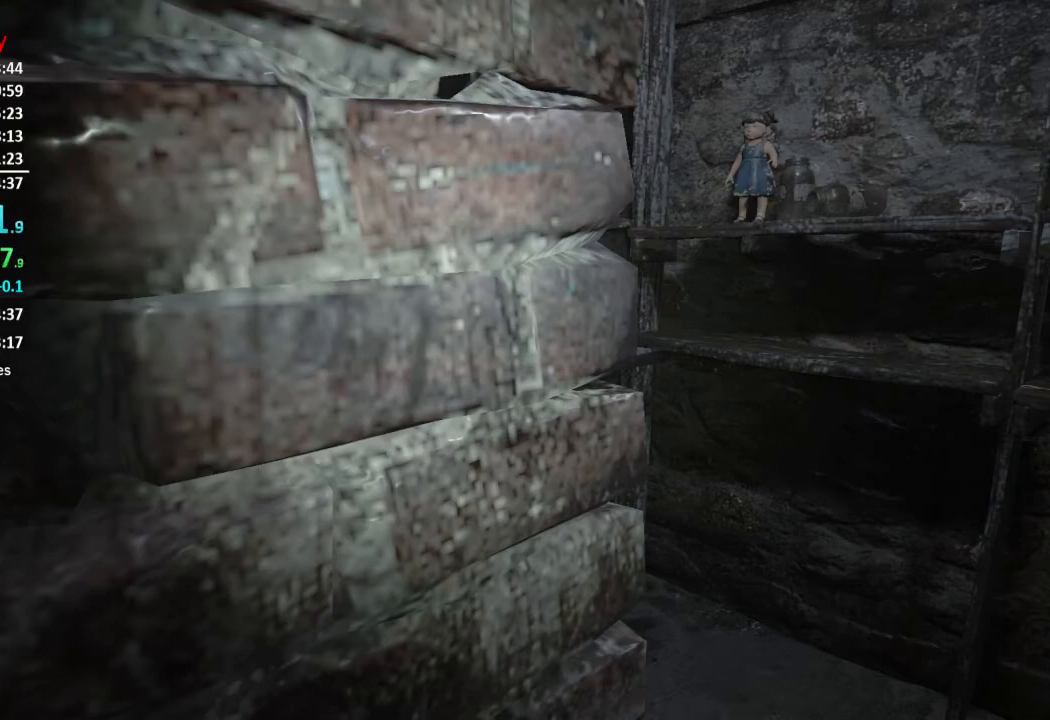
Gameplay with a controller (Xbox layout); each line is a JSON object with the inputs held at the frame after it. "events" lists button and stick changes between this image and that frame as [ms after this image, input, new state], when the widget could be followed in between. Not read: SHARE.
{"buttons": [], "left_stick": "up-left", "right_stick": "left", "events": [[350, "left_stick", "left"], [383, "right_stick", "left"], [417, "left_stick", "up-left"]]}
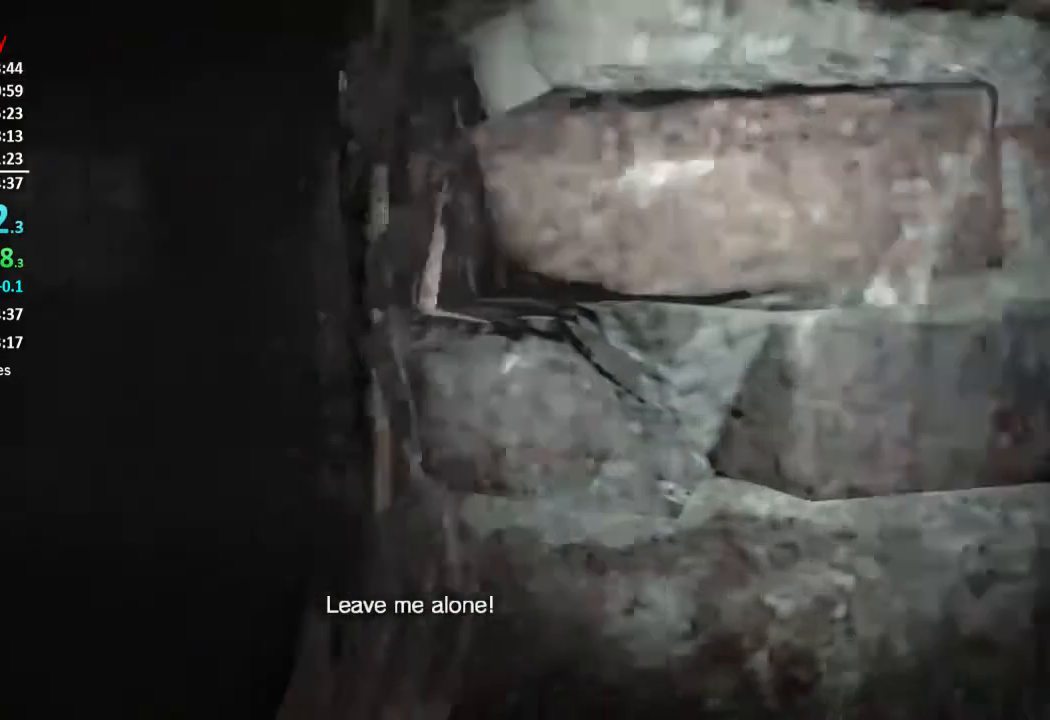
{"buttons": ["L3"], "left_stick": "up", "right_stick": "left", "events": [[84, "L3", "down"], [150, "left_stick", "up"], [184, "L3", "up"], [250, "L3", "down"], [250, "right_stick", "center"], [417, "right_stick", "left"]]}
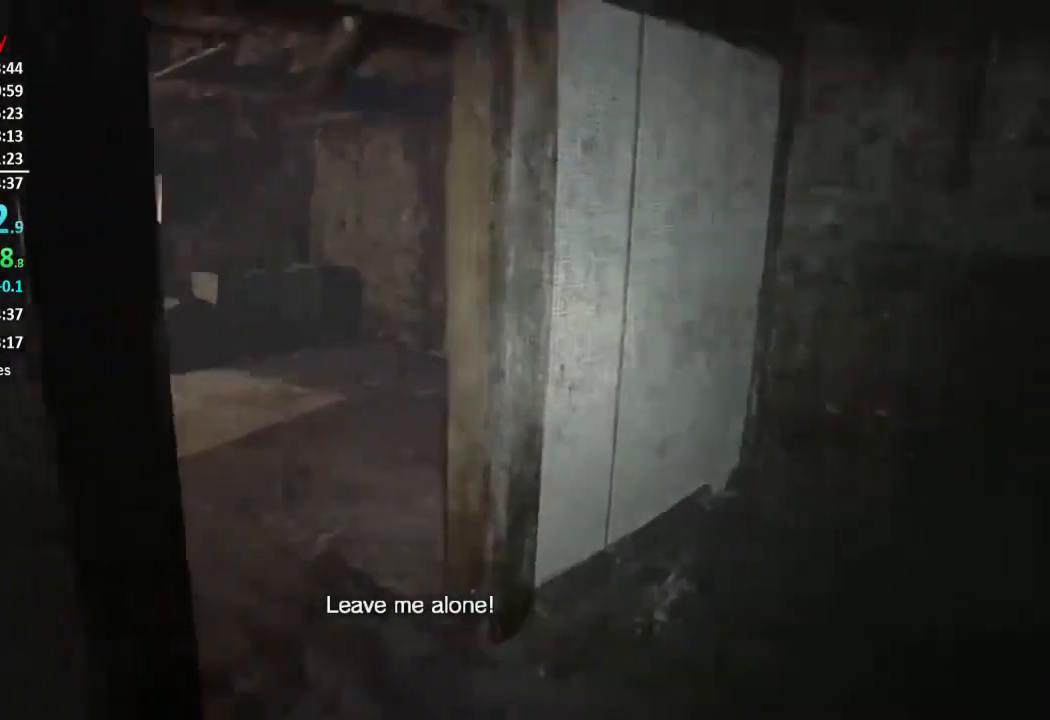
{"buttons": [], "left_stick": "up", "right_stick": "left", "events": [[50, "L3", "up"]]}
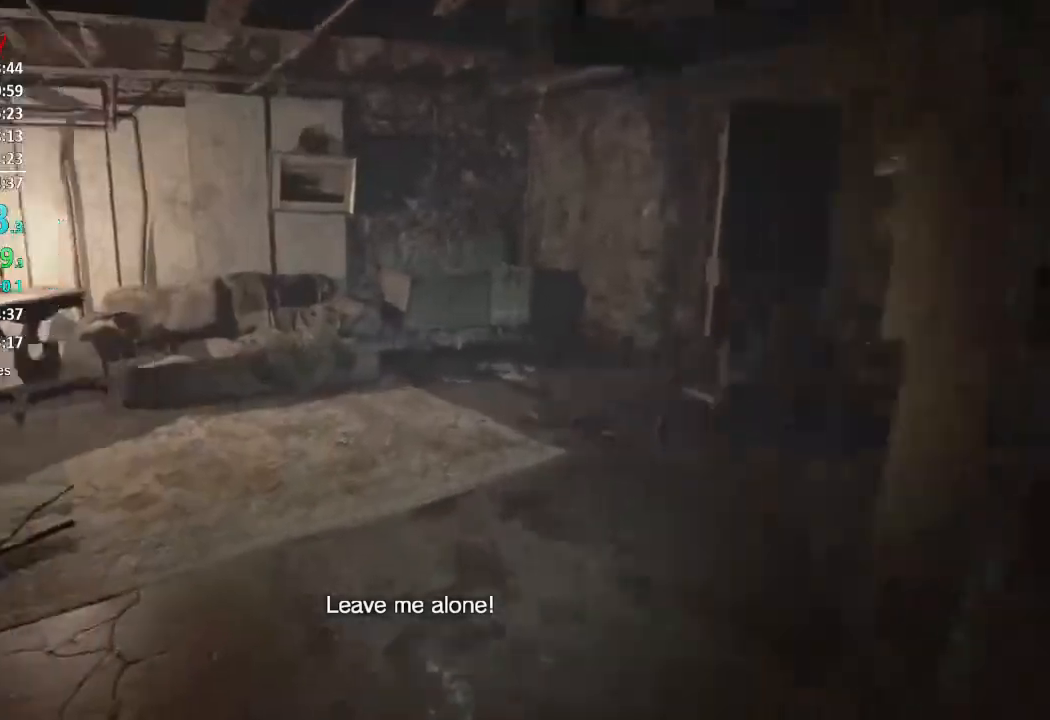
{"buttons": [], "left_stick": "up", "right_stick": "left", "events": []}
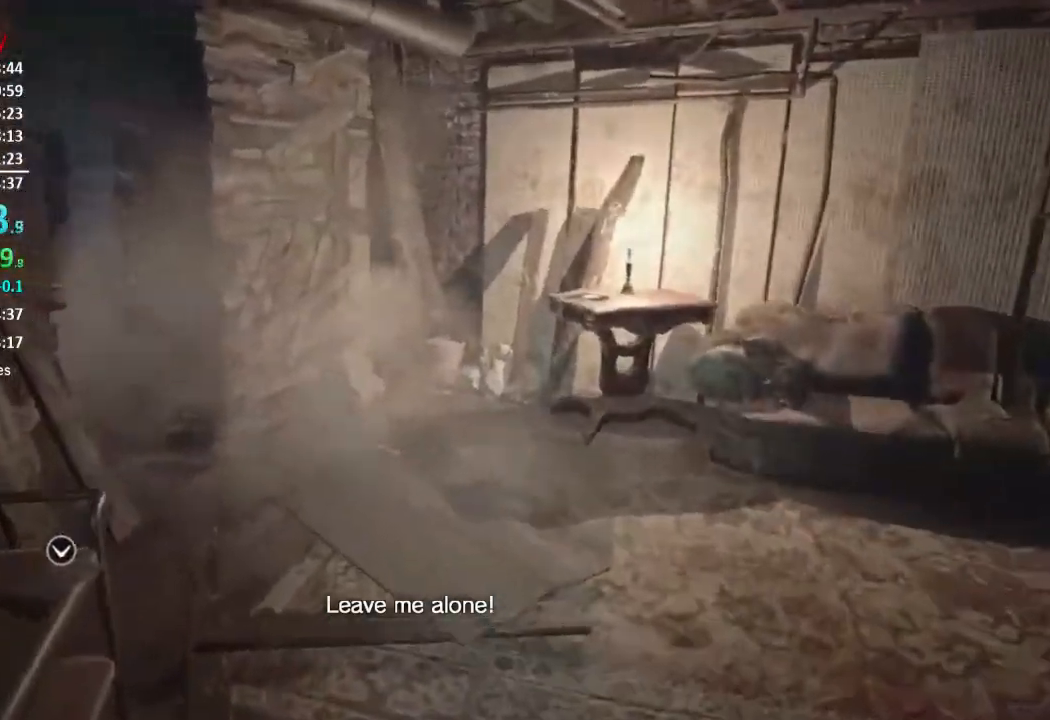
{"buttons": [], "left_stick": "up", "right_stick": "left", "events": []}
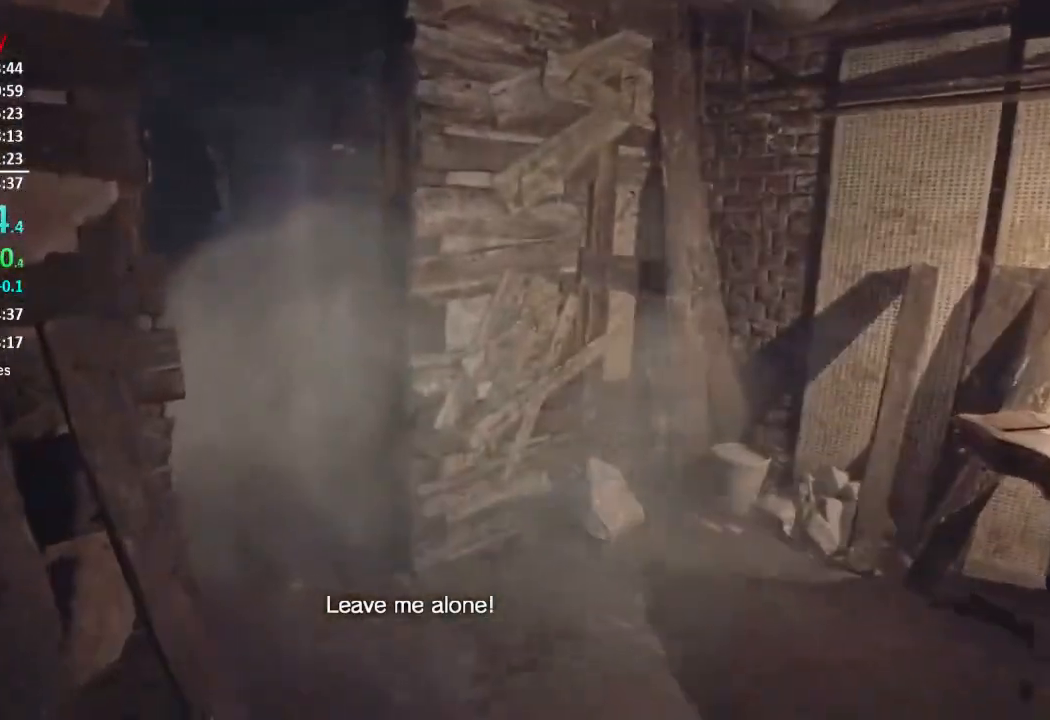
{"buttons": [], "left_stick": "up", "right_stick": "left", "events": []}
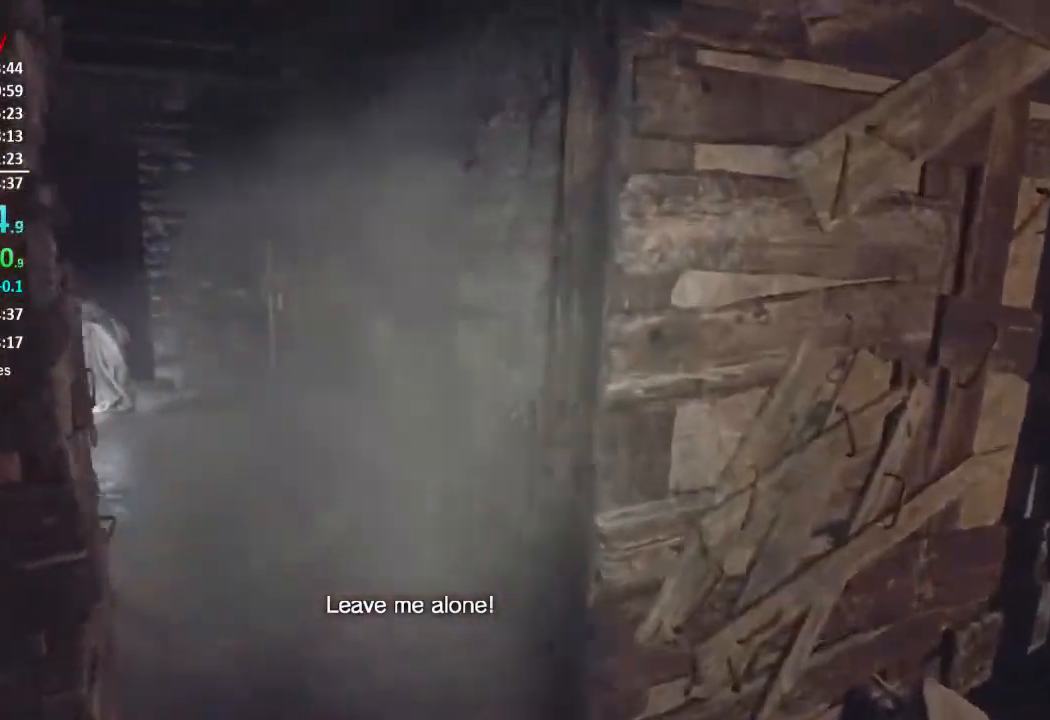
{"buttons": [], "left_stick": "up", "right_stick": "left", "events": []}
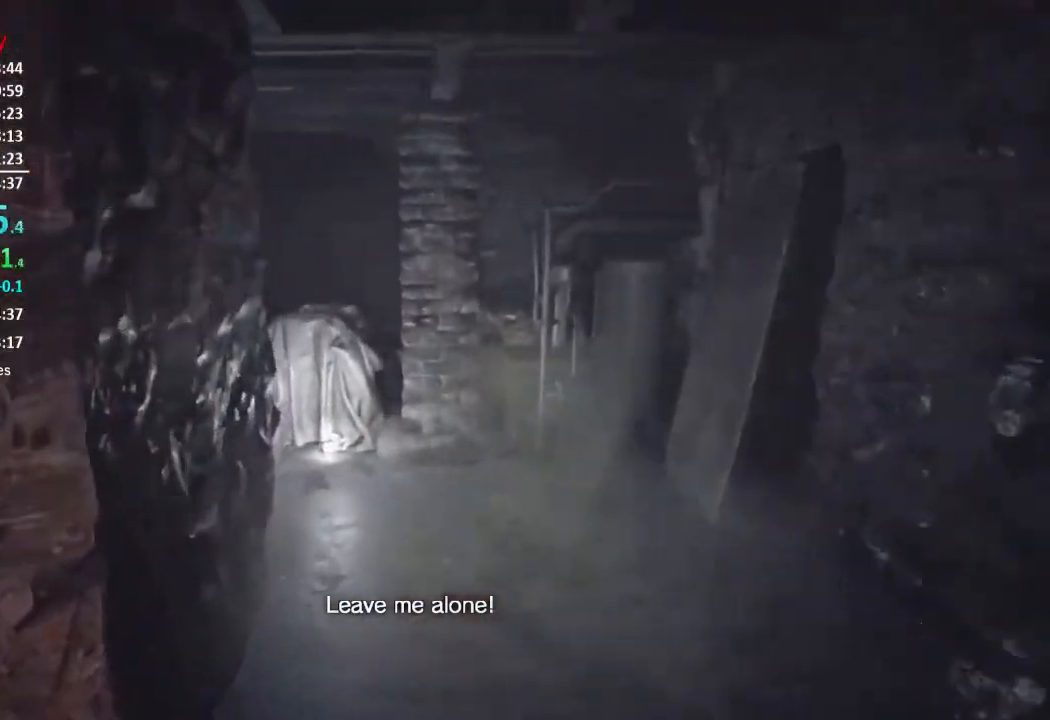
{"buttons": [], "left_stick": "up", "right_stick": "center", "events": [[117, "right_stick", "center"]]}
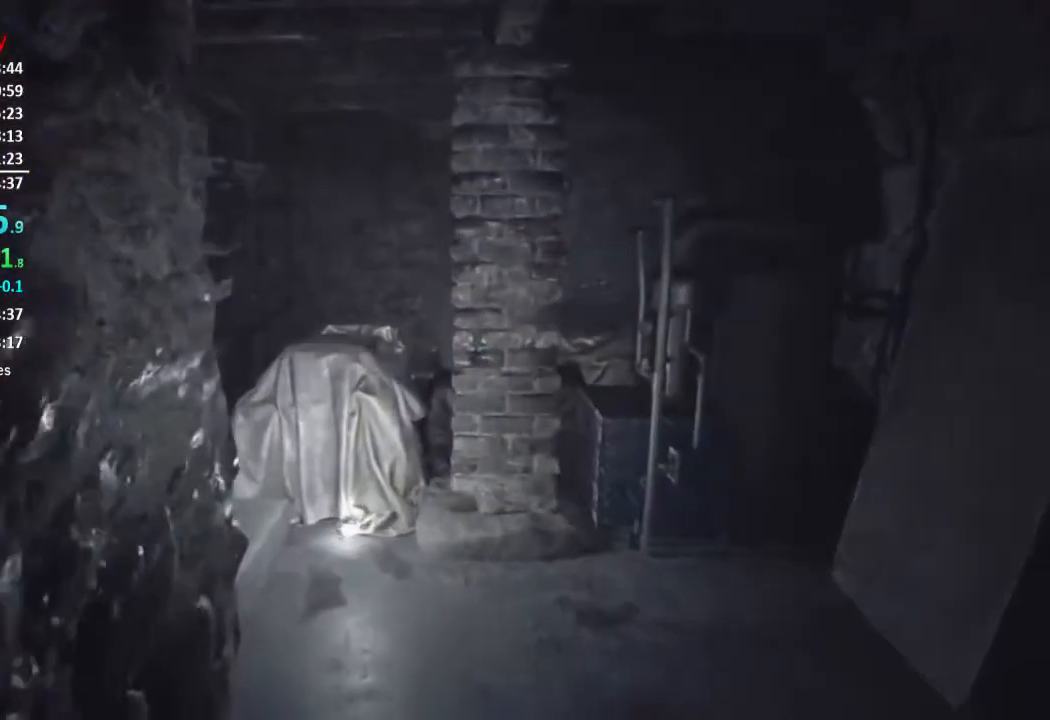
{"buttons": [], "left_stick": "up", "right_stick": "down-left", "events": [[200, "right_stick", "down-left"]]}
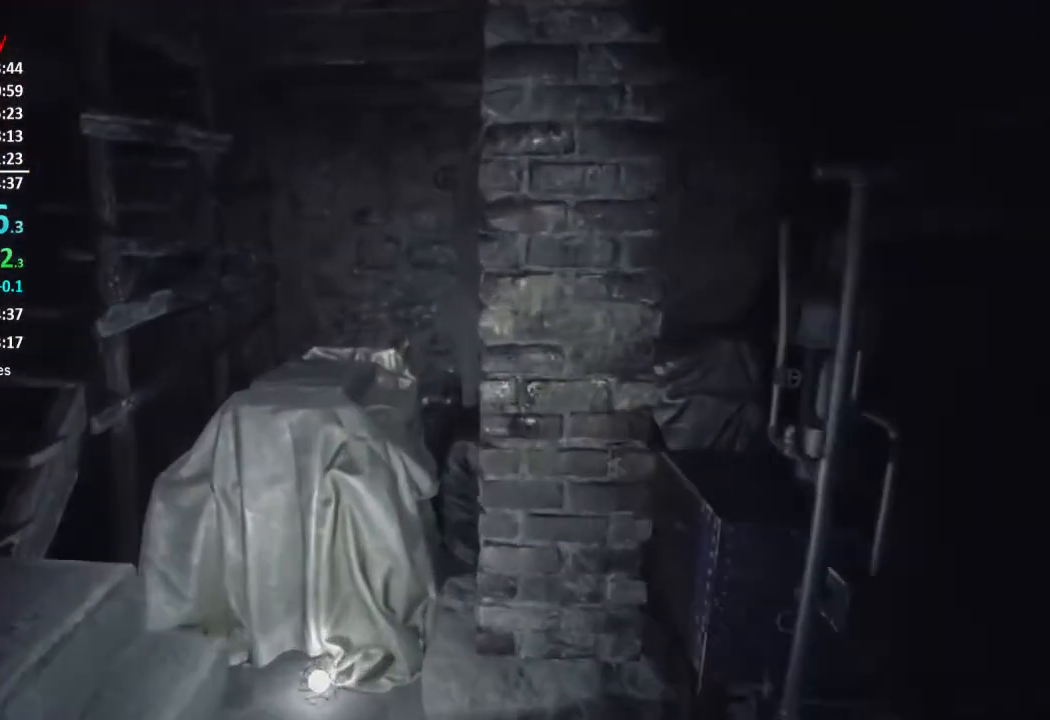
{"buttons": [], "left_stick": "up", "right_stick": "center", "events": [[401, "L3", "down"], [401, "right_stick", "center"], [501, "L3", "up"]]}